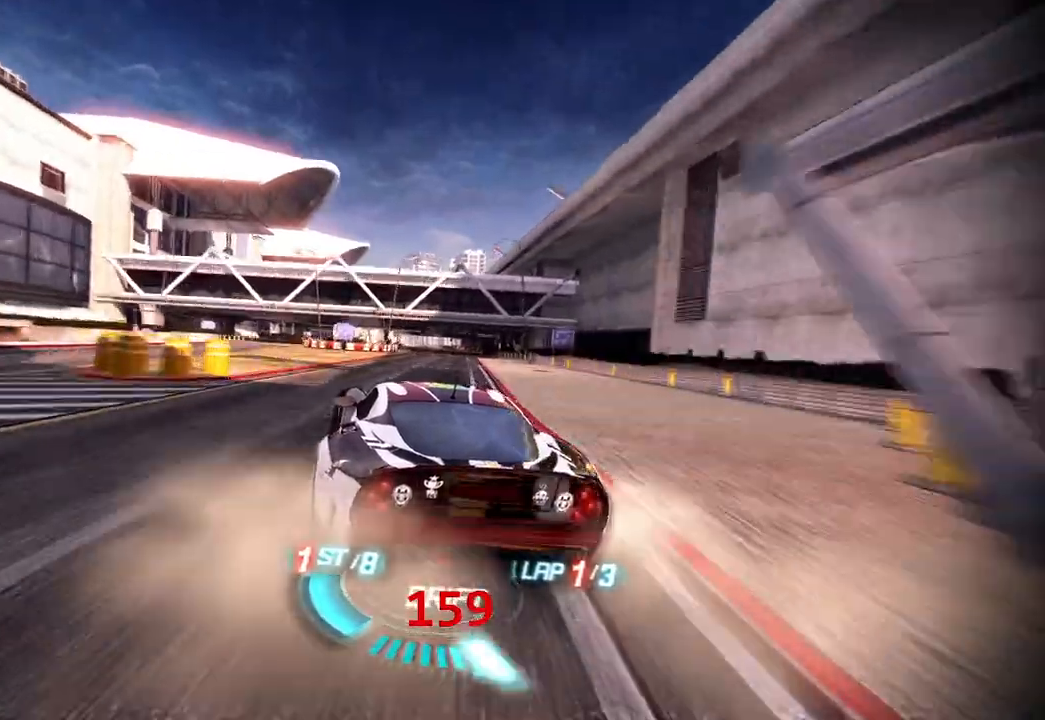
Gameplay with a controller (Xbox layout); each line is a JSON object with the inputs held at the frame after it. "events" lists button and stick changes between this image and that frame as [ms after this image, input, new state], when the widget could be followed in between. Not read: right_stick.
{"buttons": [], "left_stick": "right", "events": [[117, "left_stick", "center"], [233, "left_stick", "right"], [317, "left_stick", "center"], [467, "R1", "up"], [467, "left_stick", "right"]]}
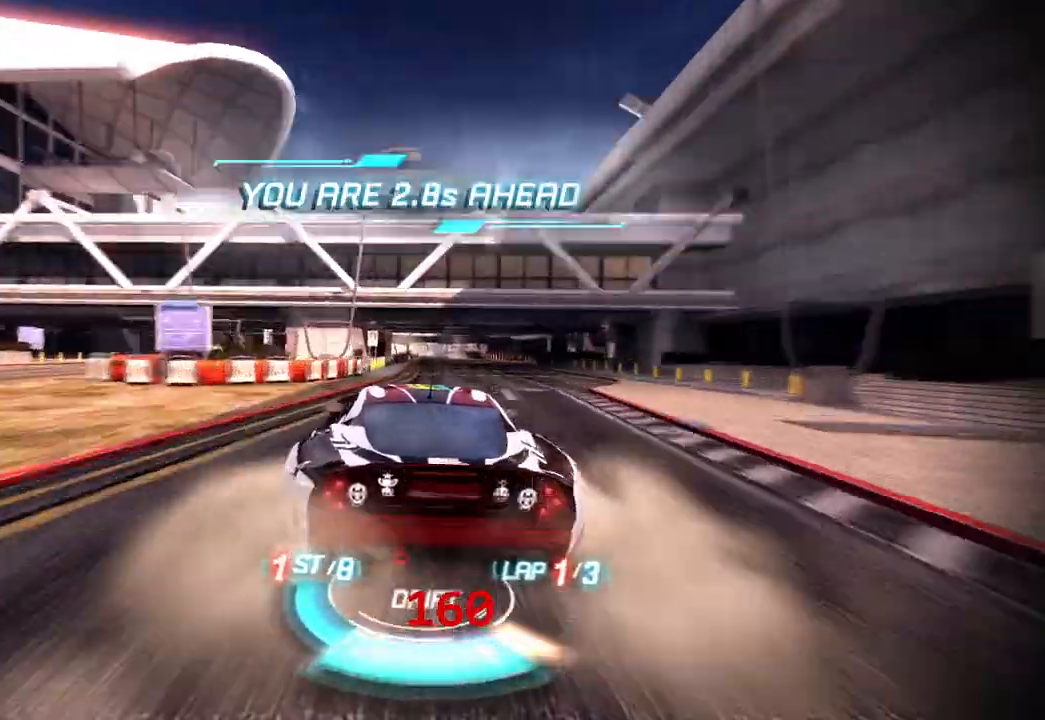
{"buttons": ["R1"], "left_stick": "left", "events": [[33, "R1", "down"], [167, "R1", "up"], [167, "left_stick", "left"], [250, "R1", "down"], [267, "L1", "down"], [450, "L1", "up"]]}
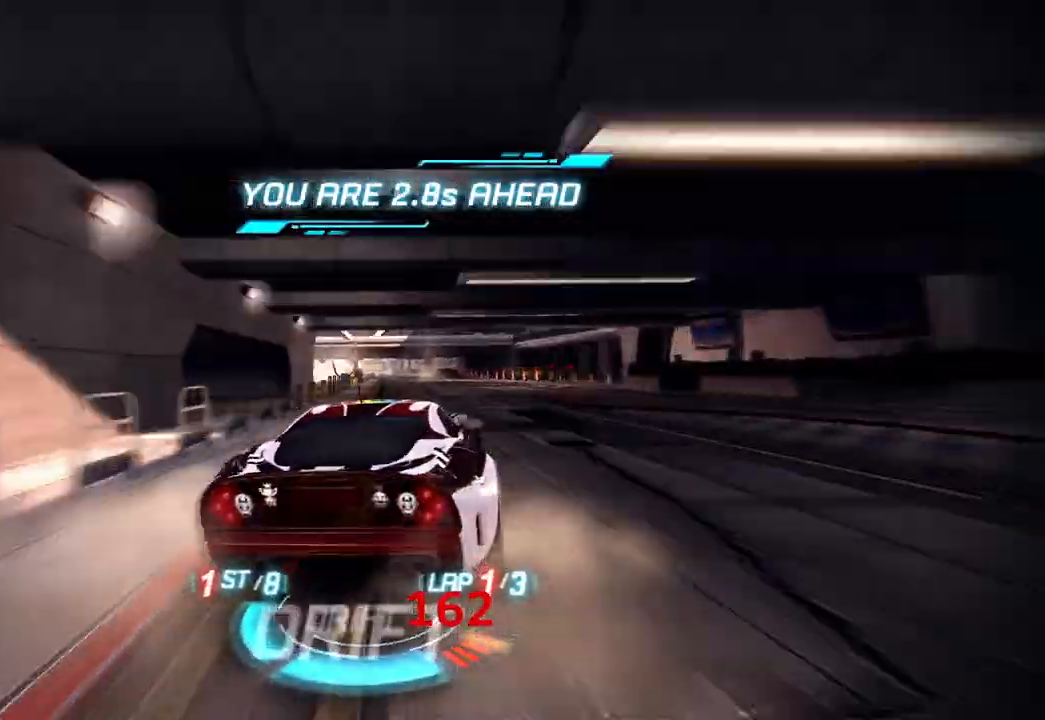
{"buttons": ["R1"], "left_stick": "left", "events": [[350, "R1", "up"], [400, "R1", "down"]]}
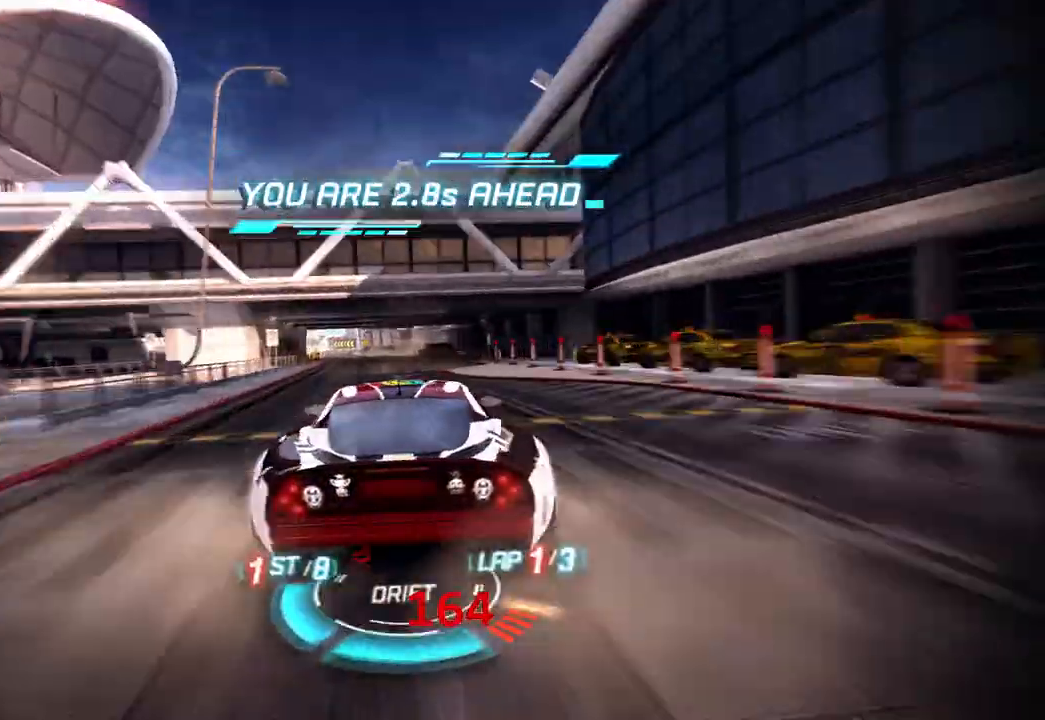
{"buttons": ["R1"], "left_stick": "center", "events": [[33, "left_stick", "center"], [83, "R1", "up"], [83, "left_stick", "right"], [133, "L1", "down"], [167, "R1", "down"], [233, "L1", "up"], [467, "left_stick", "center"]]}
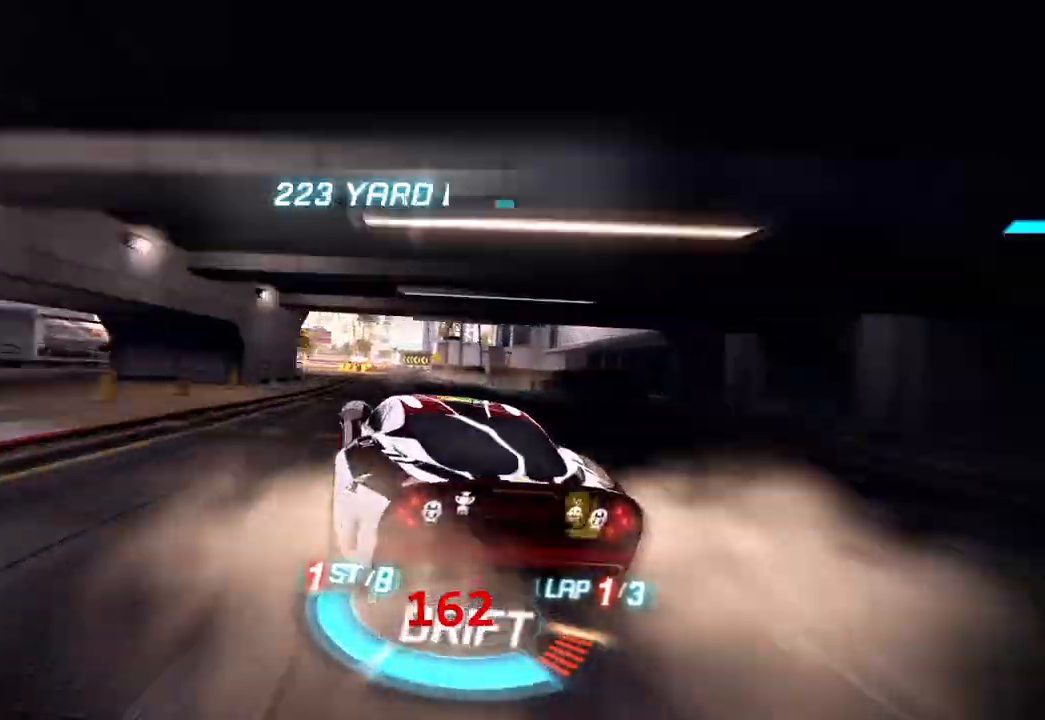
{"buttons": [], "left_stick": "right", "events": [[133, "left_stick", "right"], [300, "left_stick", "center"], [367, "left_stick", "right"], [483, "R1", "up"]]}
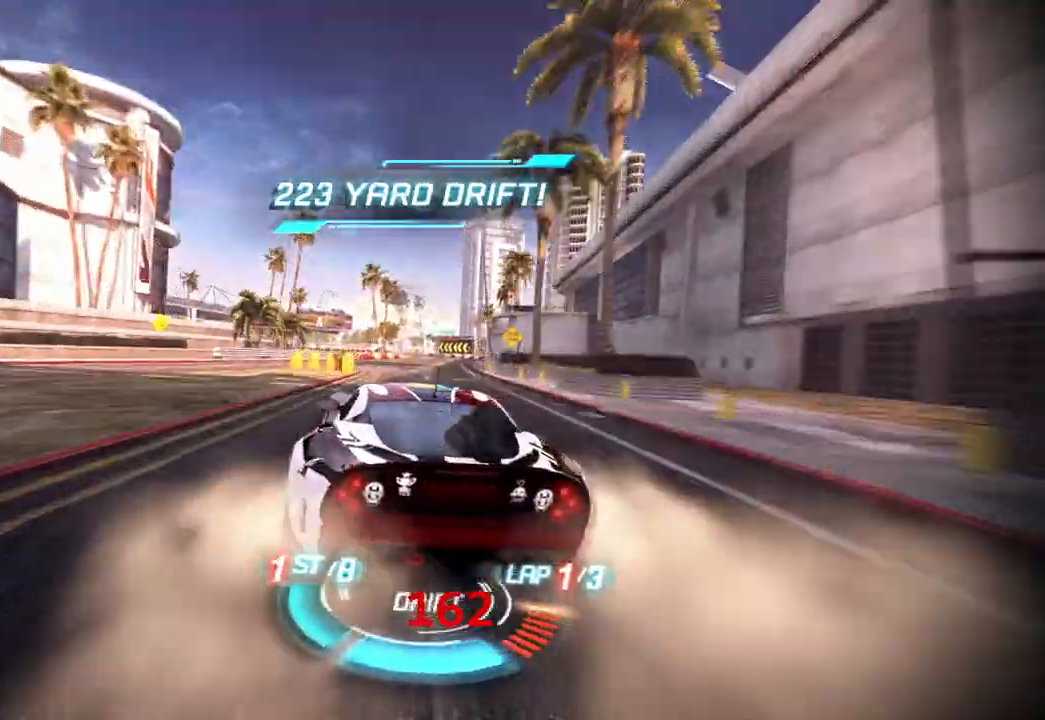
{"buttons": ["L1", "R1"], "left_stick": "left", "events": [[67, "R1", "down"], [300, "R1", "up"], [300, "left_stick", "left"], [367, "R1", "down"], [400, "L1", "down"]]}
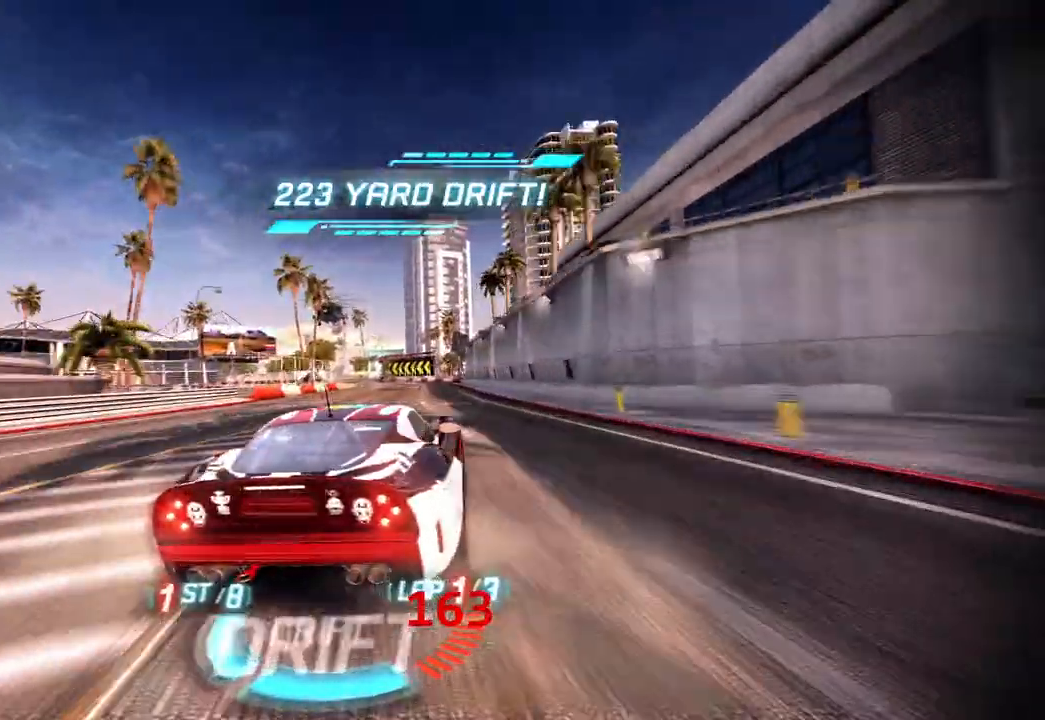
{"buttons": ["R1"], "left_stick": "center", "events": [[183, "L1", "up"], [483, "left_stick", "center"]]}
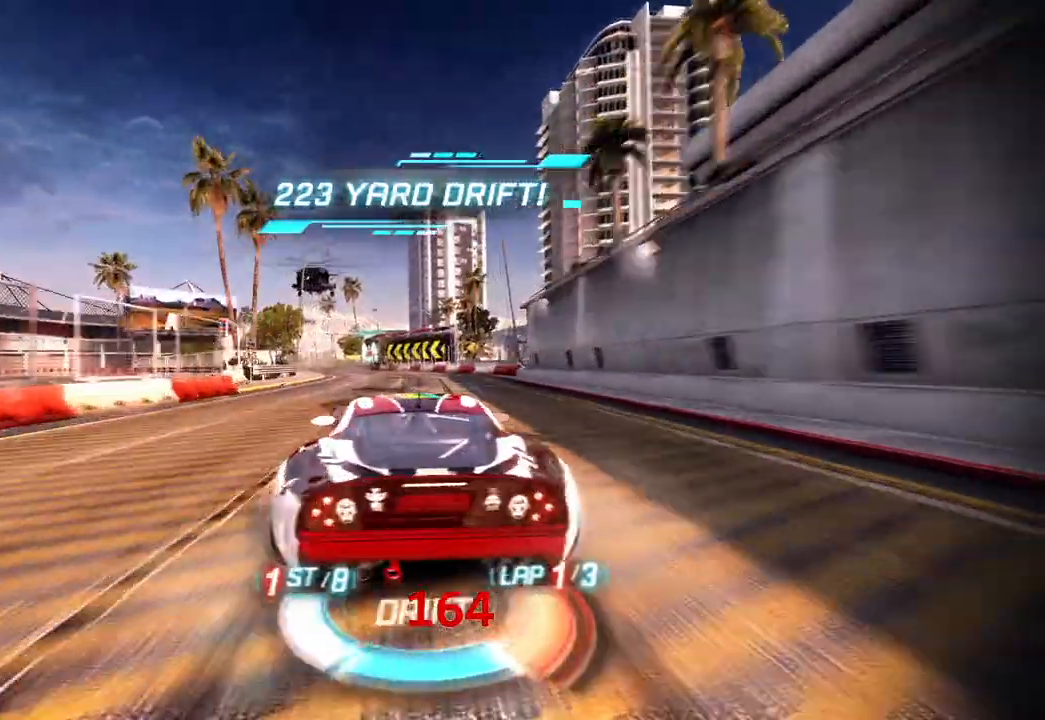
{"buttons": ["R1"], "left_stick": "right", "events": [[33, "left_stick", "right"]]}
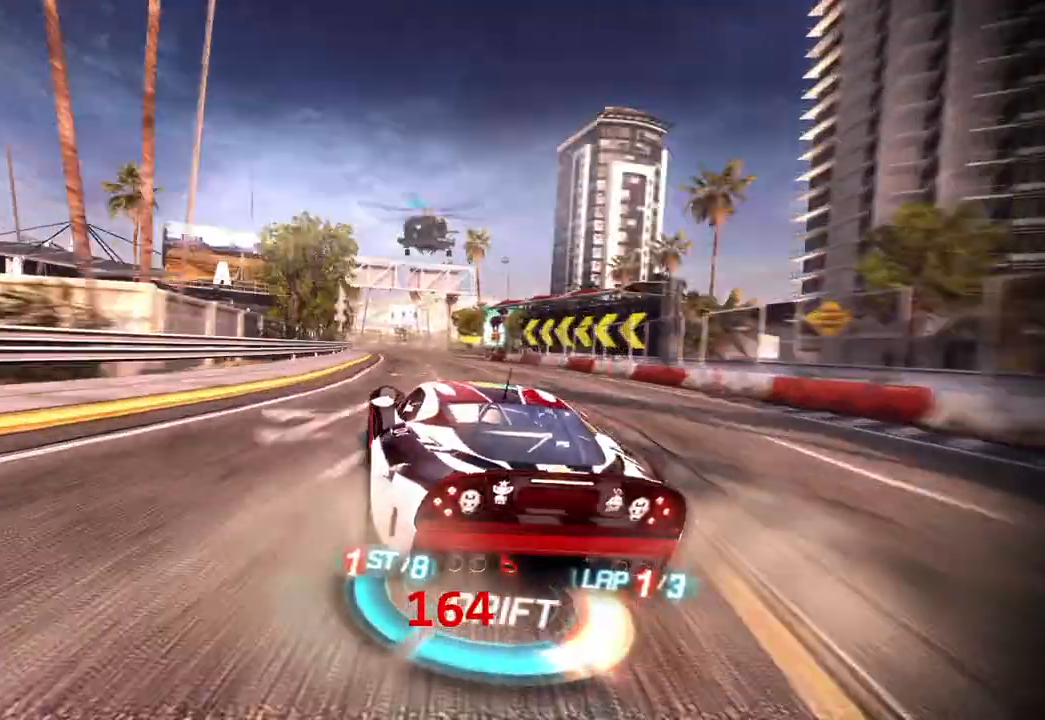
{"buttons": ["R1"], "left_stick": "center", "events": [[117, "left_stick", "center"], [400, "left_stick", "right"], [500, "left_stick", "center"]]}
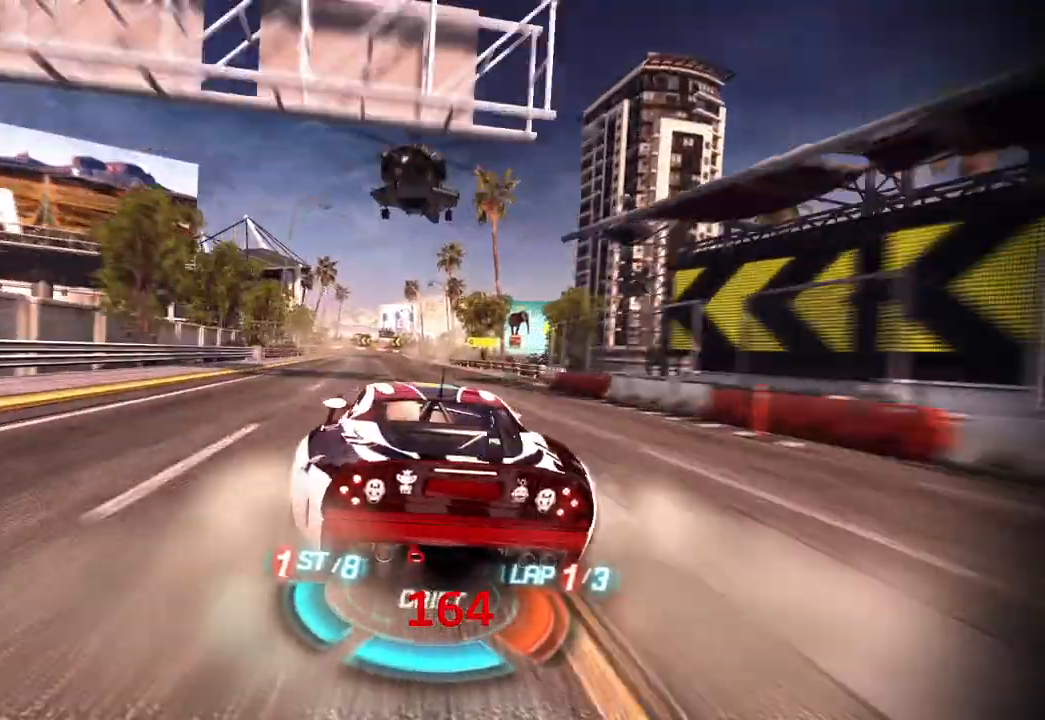
{"buttons": ["R1"], "left_stick": "center", "events": [[83, "left_stick", "right"], [167, "left_stick", "center"], [250, "left_stick", "right"], [400, "left_stick", "center"]]}
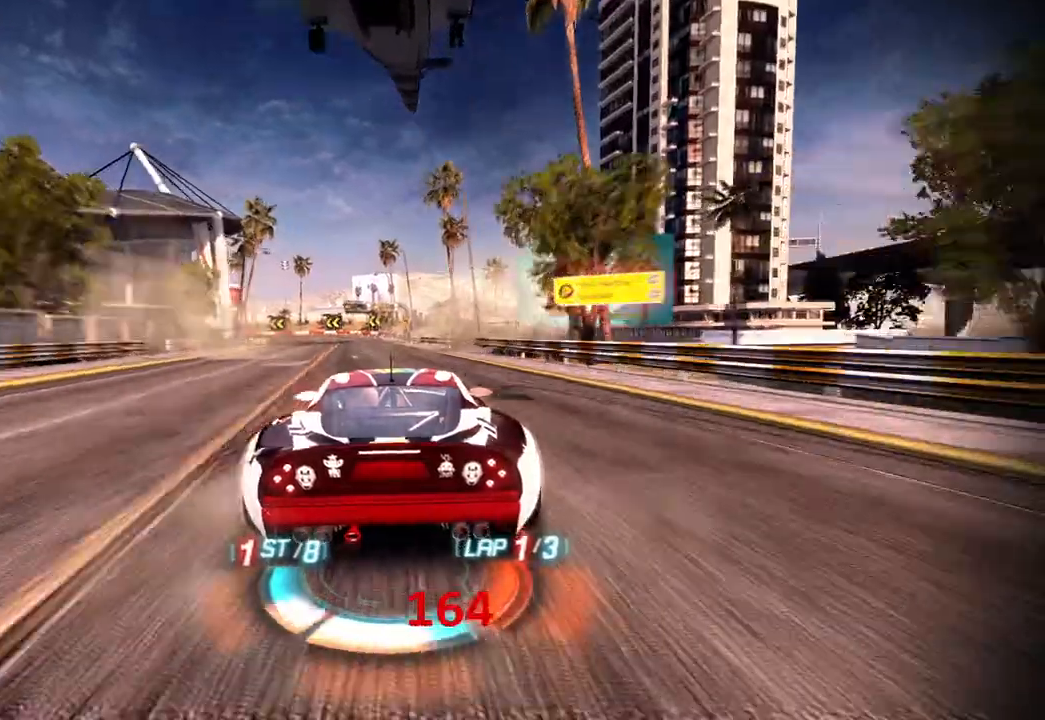
{"buttons": ["R1"], "left_stick": "center", "events": [[17, "R1", "up"], [33, "left_stick", "left"], [83, "R1", "down"], [217, "left_stick", "center"]]}
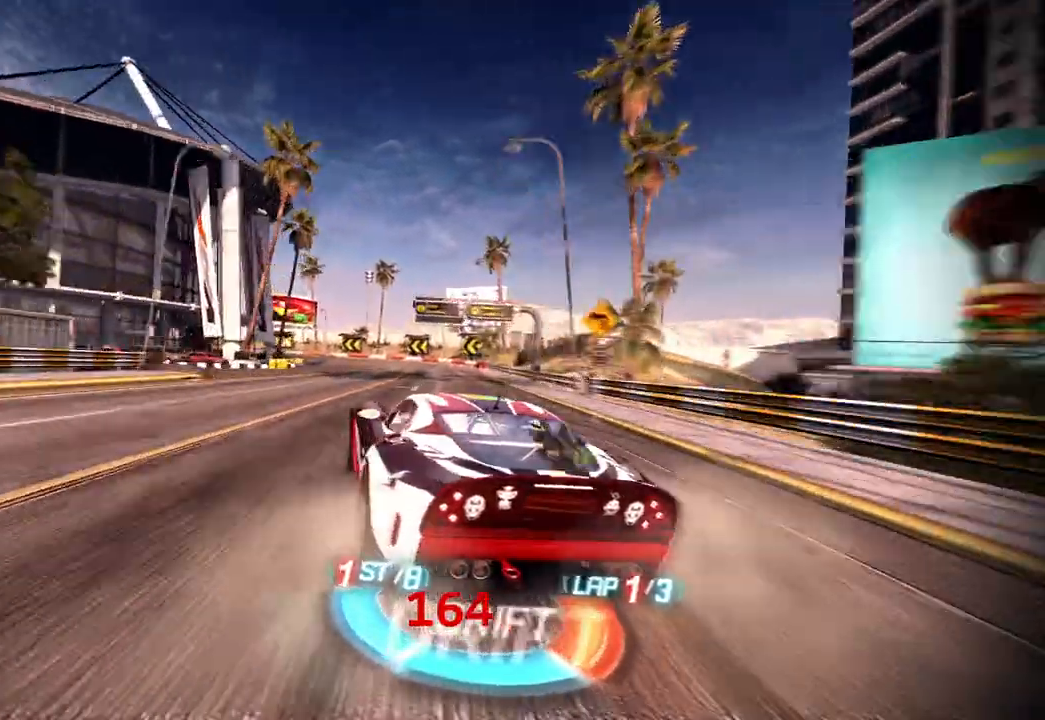
{"buttons": ["R1"], "left_stick": "center", "events": [[367, "left_stick", "right"], [433, "left_stick", "center"]]}
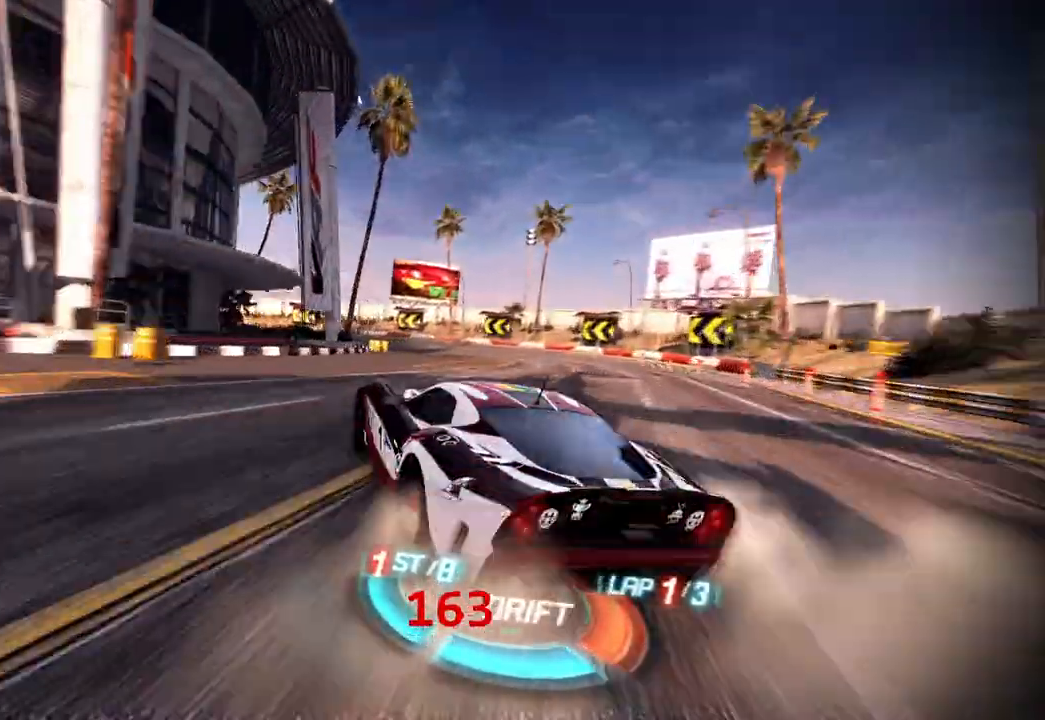
{"buttons": ["R1"], "left_stick": "left", "events": [[67, "left_stick", "left"]]}
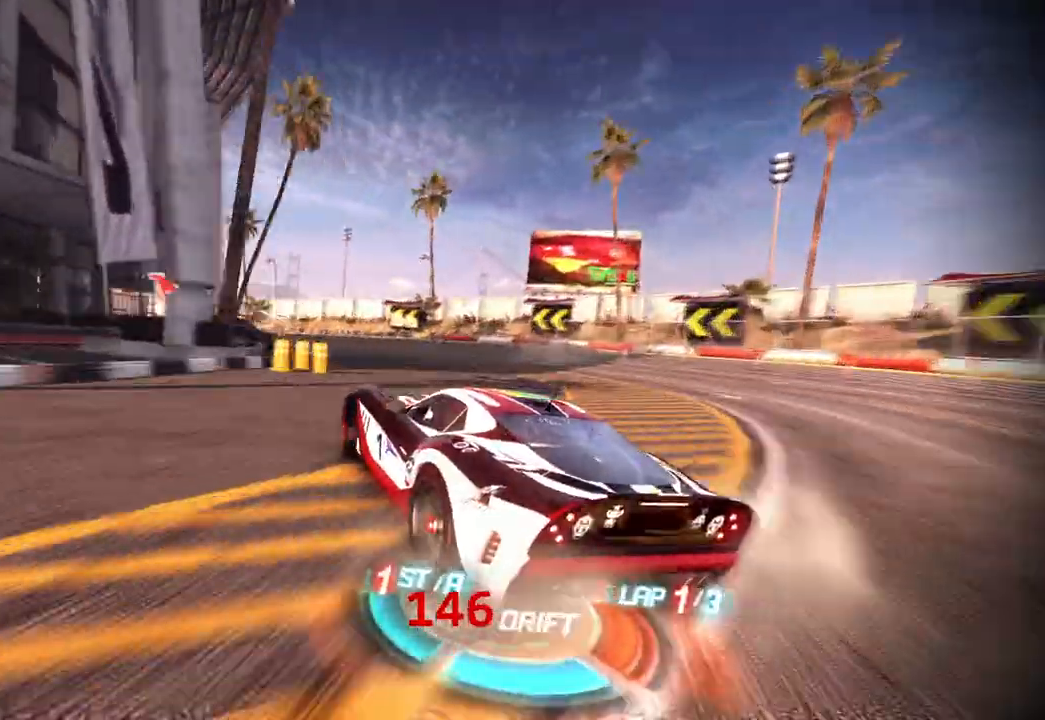
{"buttons": ["R1"], "left_stick": "left", "events": []}
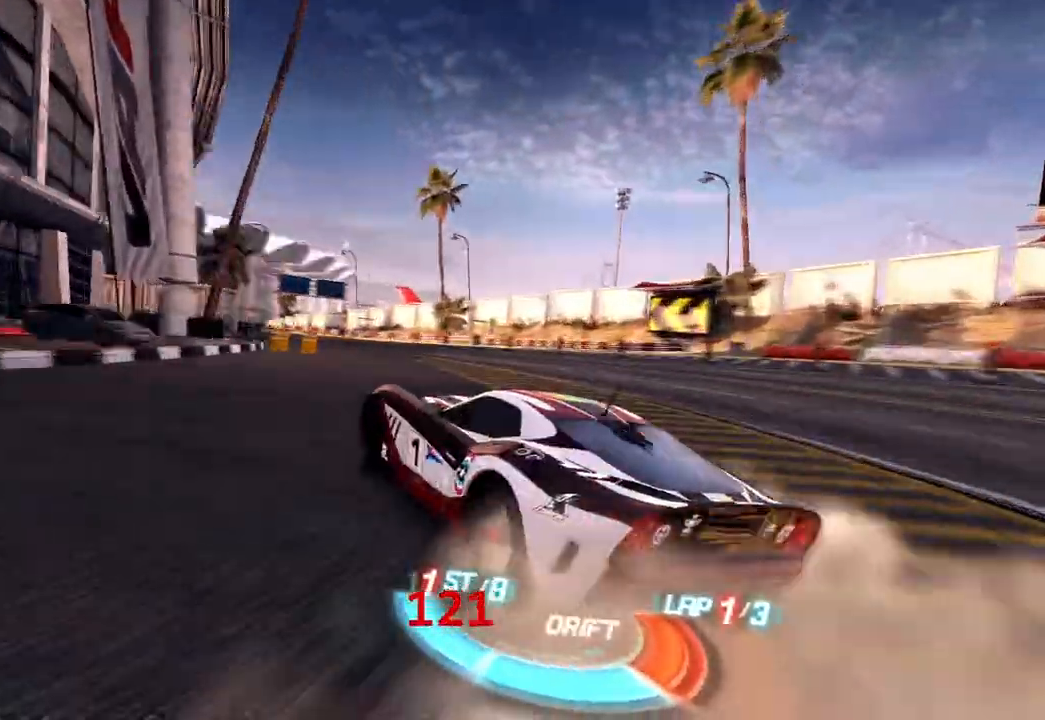
{"buttons": ["R1"], "left_stick": "right", "events": [[183, "left_stick", "center"], [450, "left_stick", "right"]]}
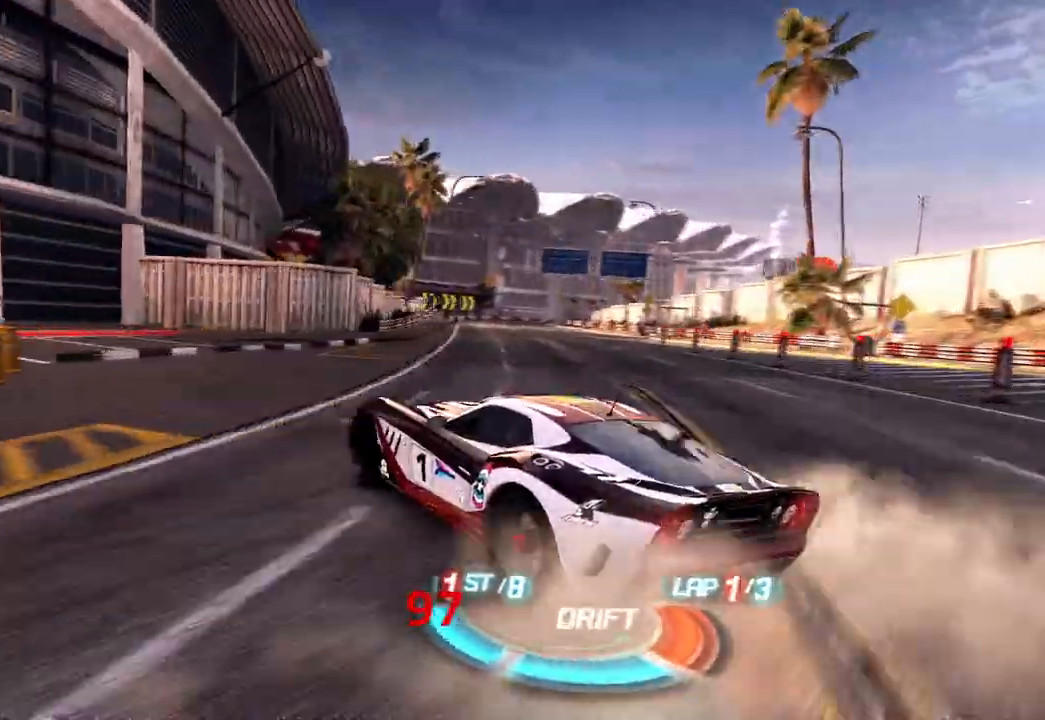
{"buttons": ["R1"], "left_stick": "right", "events": []}
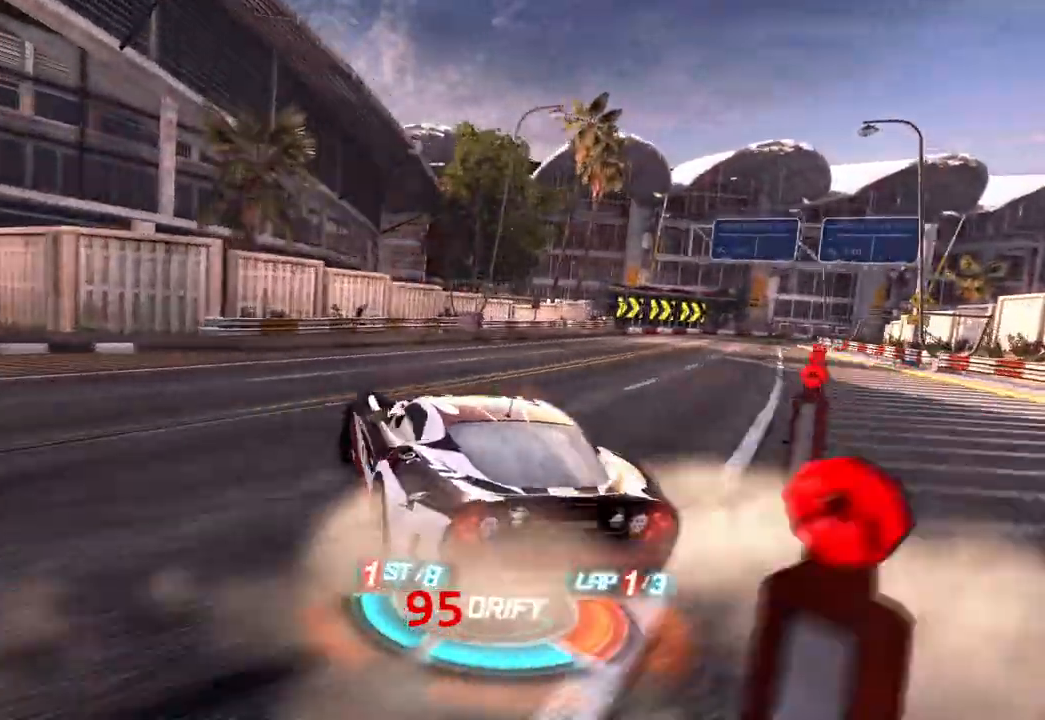
{"buttons": ["R1"], "left_stick": "right", "events": [[17, "left_stick", "center"], [67, "left_stick", "left"], [283, "left_stick", "center"], [483, "left_stick", "right"]]}
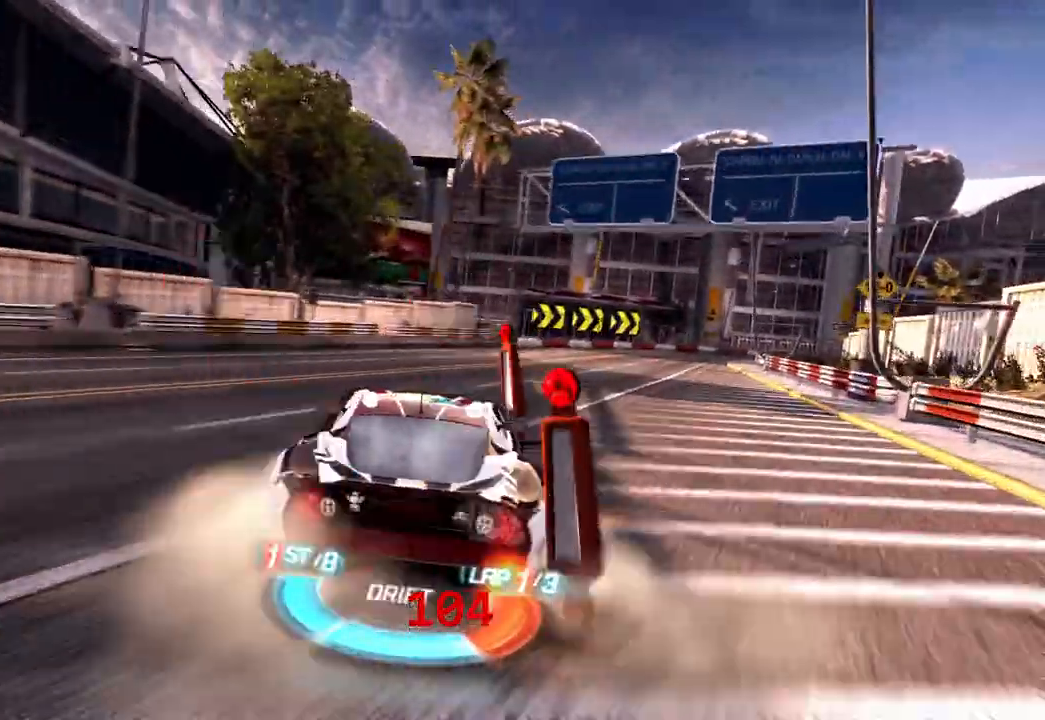
{"buttons": ["R1"], "left_stick": "right", "events": []}
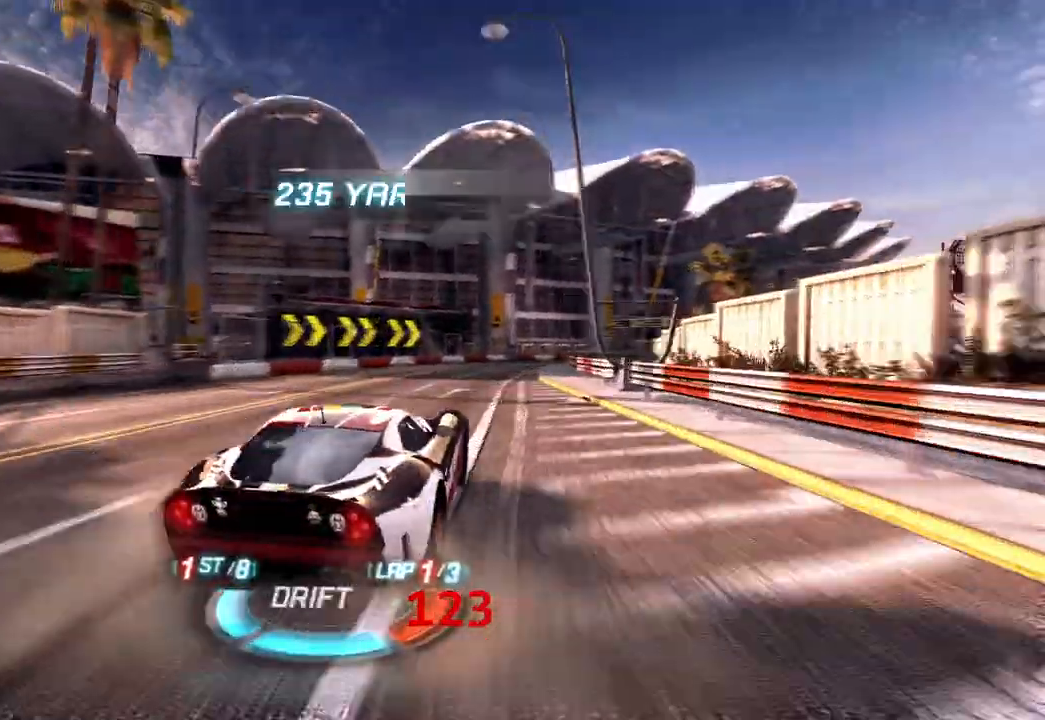
{"buttons": [], "left_stick": "right", "events": [[67, "left_stick", "left"], [417, "left_stick", "center"], [467, "left_stick", "right"], [500, "R1", "up"]]}
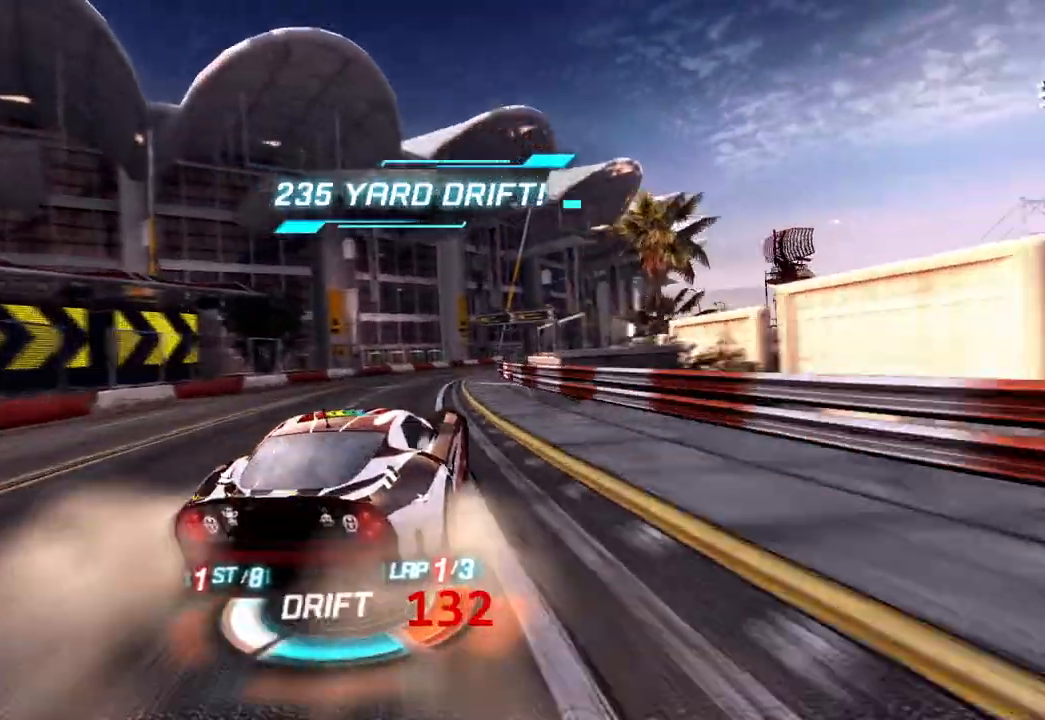
{"buttons": [], "left_stick": "left", "events": [[483, "left_stick", "left"]]}
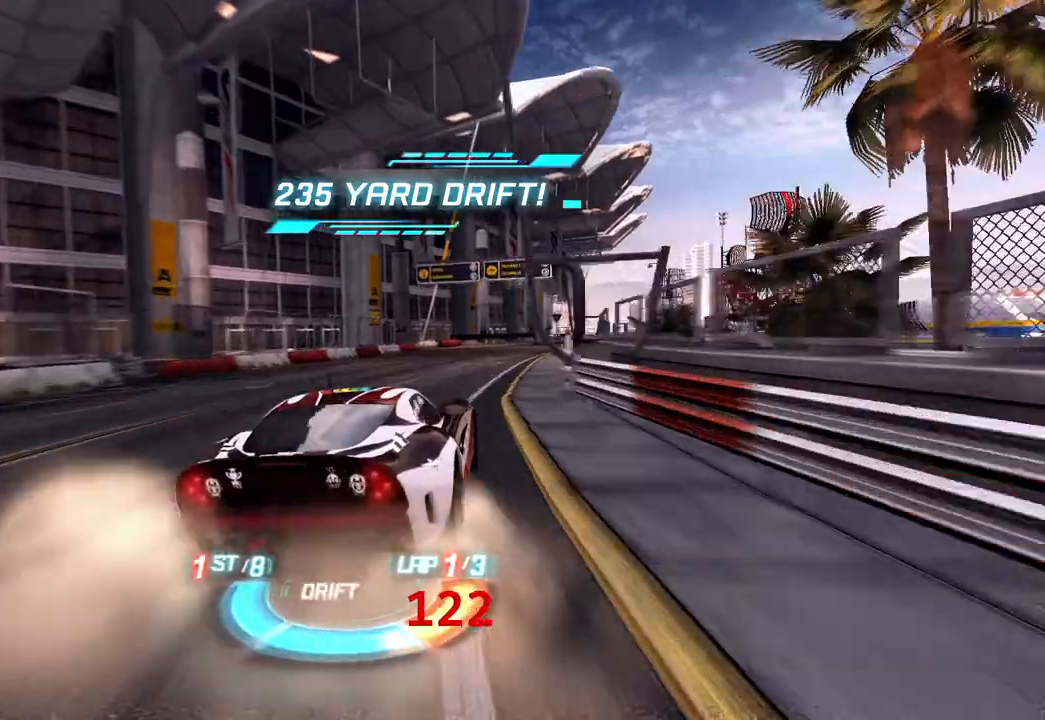
{"buttons": ["R1"], "left_stick": "right", "events": [[50, "R1", "down"], [117, "left_stick", "center"], [133, "R1", "up"], [167, "left_stick", "right"], [217, "R1", "down"]]}
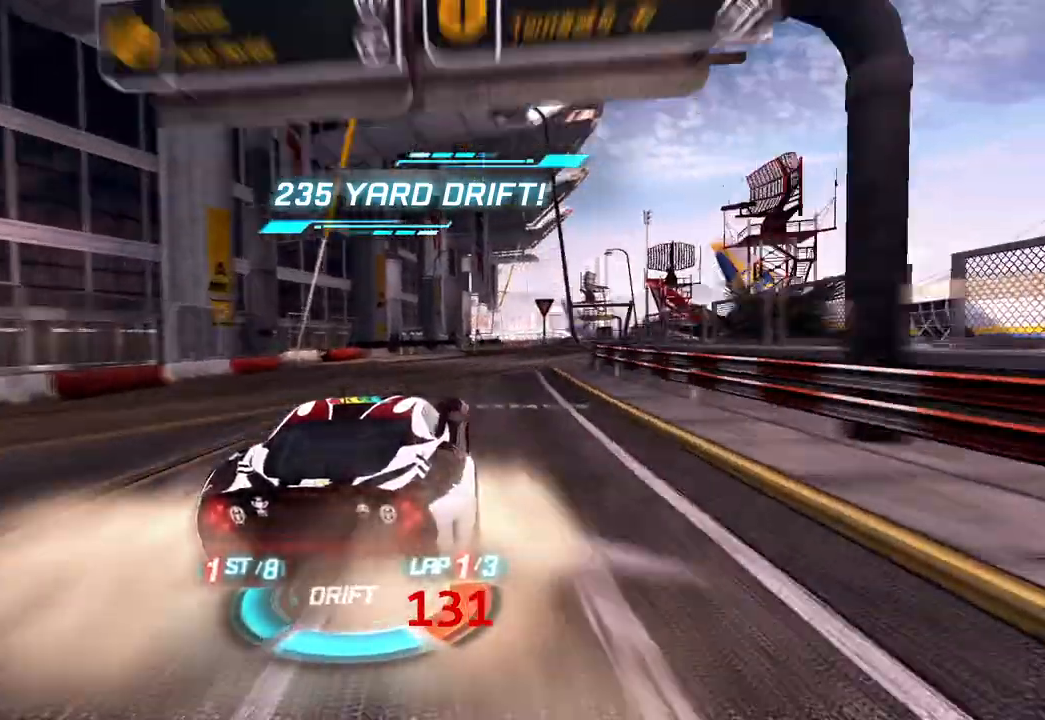
{"buttons": ["R1"], "left_stick": "right", "events": []}
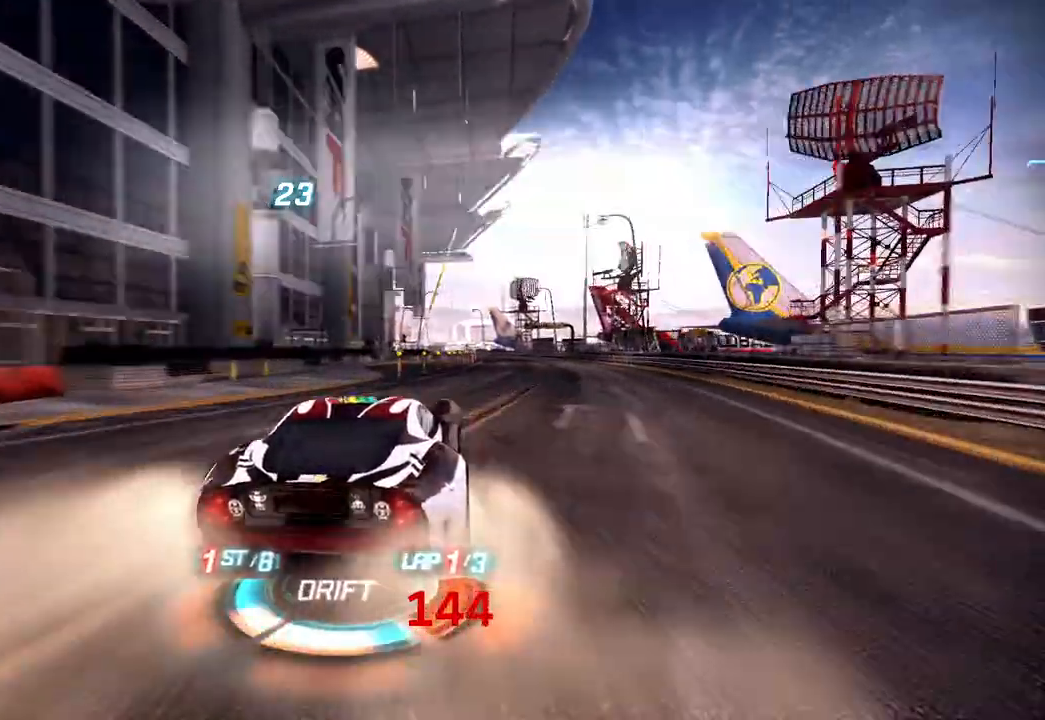
{"buttons": ["R1"], "left_stick": "left", "events": [[200, "left_stick", "left"], [217, "R1", "up"], [267, "R1", "down"]]}
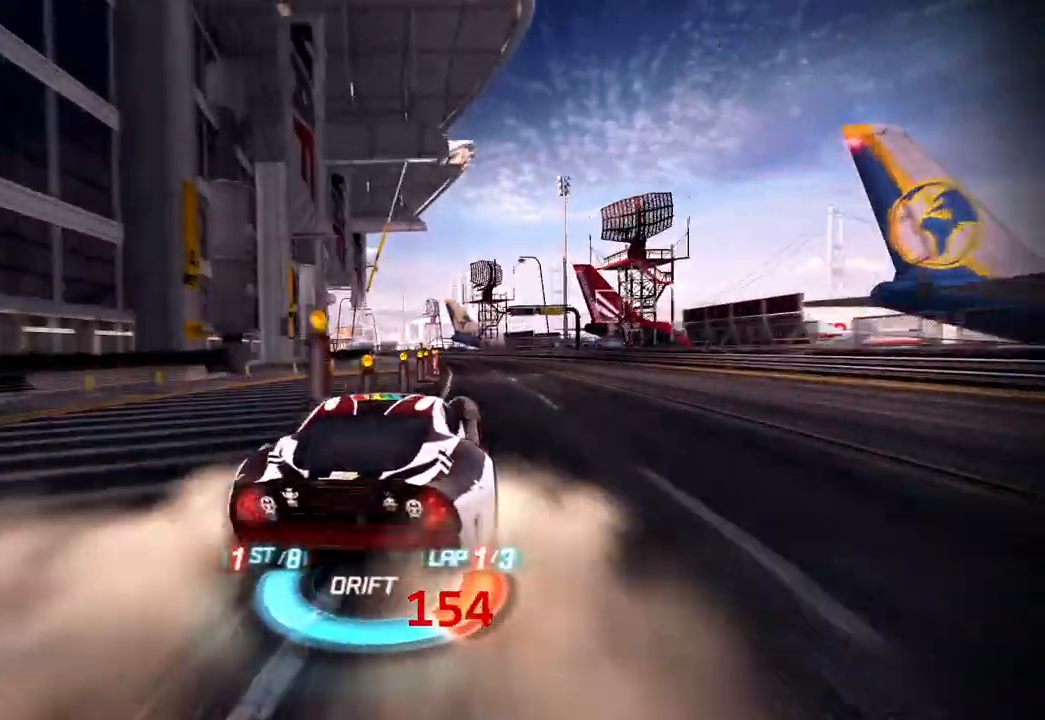
{"buttons": ["R1"], "left_stick": "center", "events": [[250, "R1", "up"], [350, "R1", "down"], [483, "left_stick", "center"]]}
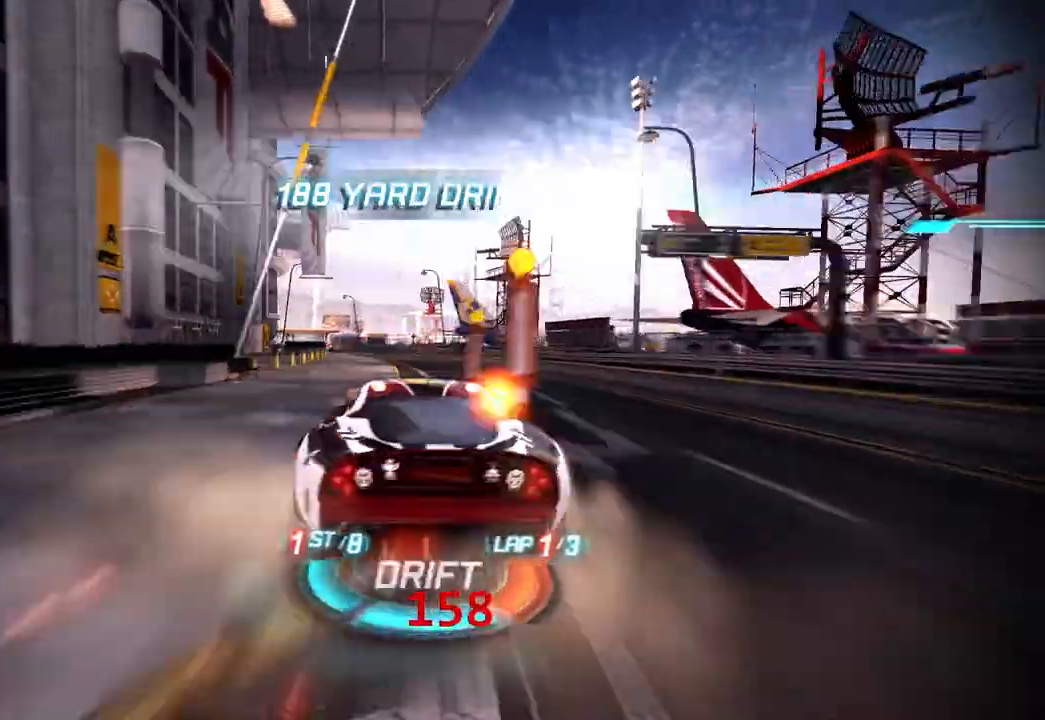
{"buttons": ["R1"], "left_stick": "right", "events": [[33, "left_stick", "right"]]}
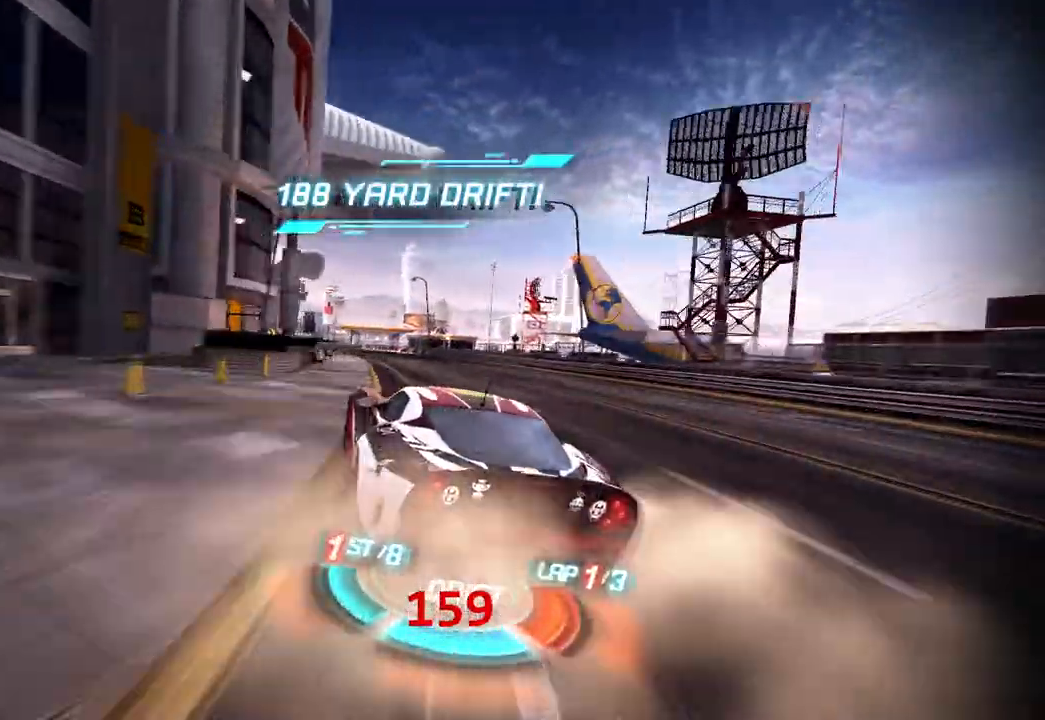
{"buttons": ["R1"], "left_stick": "right", "events": [[217, "left_stick", "center"], [300, "left_stick", "right"], [400, "left_stick", "center"], [483, "left_stick", "right"]]}
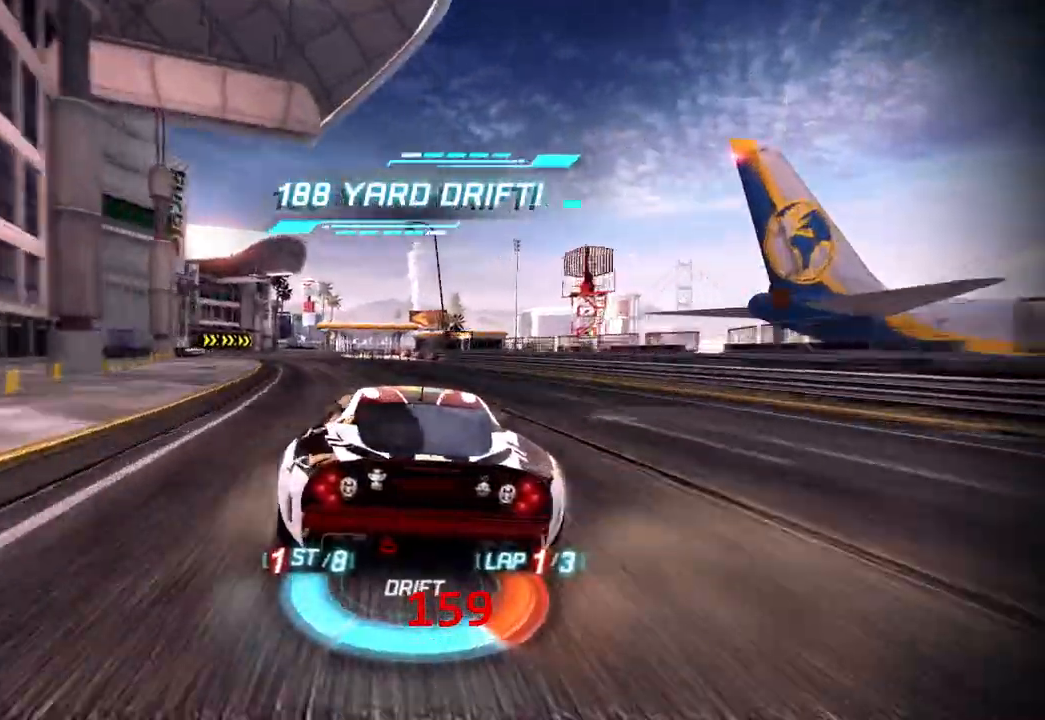
{"buttons": ["R1"], "left_stick": "left", "events": [[117, "left_stick", "center"], [317, "R1", "up"], [317, "left_stick", "left"], [383, "R1", "down"]]}
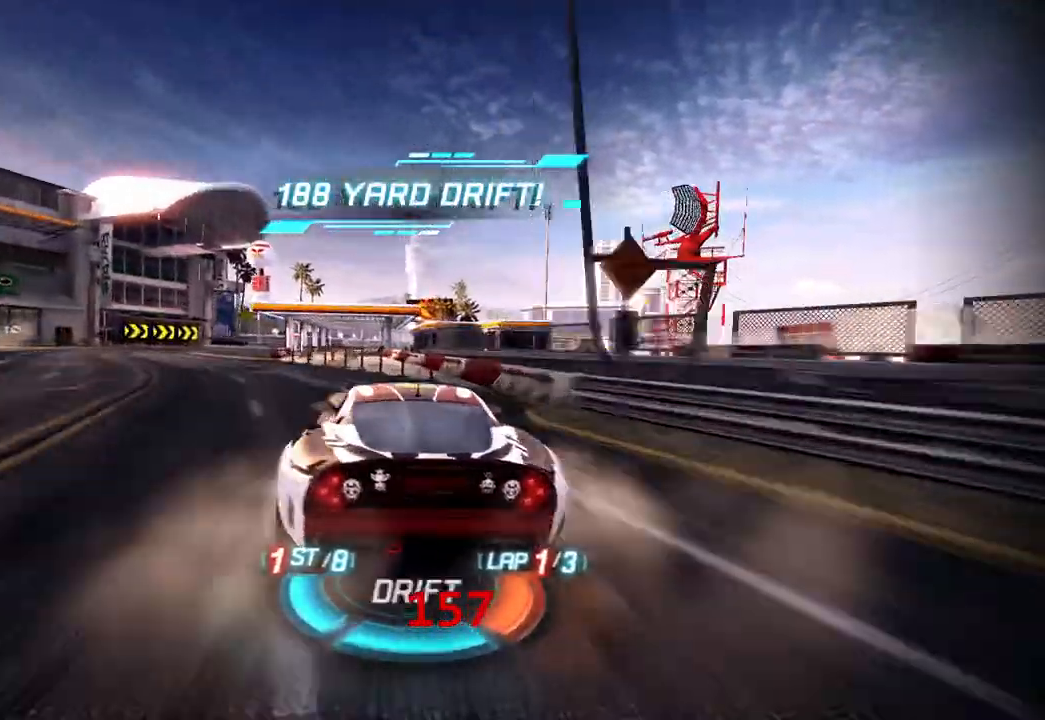
{"buttons": ["R1"], "left_stick": "right", "events": [[17, "left_stick", "center"], [67, "left_stick", "right"], [83, "R1", "up"], [117, "R1", "down"], [150, "L1", "down"], [267, "L1", "up"]]}
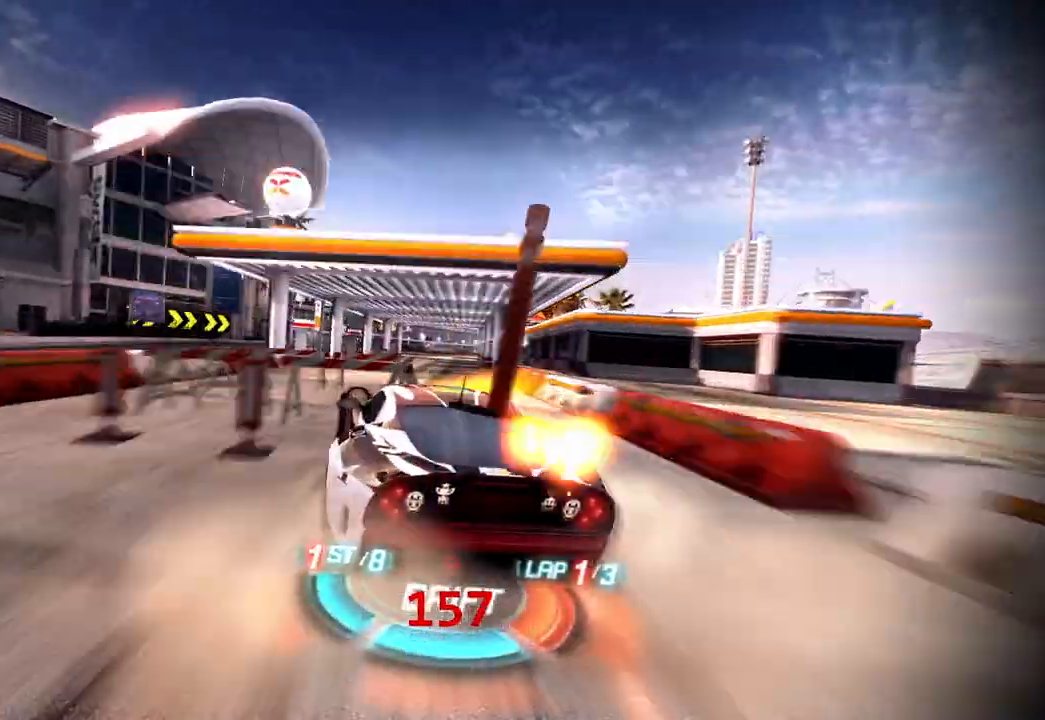
{"buttons": ["R1"], "left_stick": "left", "events": [[167, "R1", "up"], [217, "R1", "down"], [433, "left_stick", "left"]]}
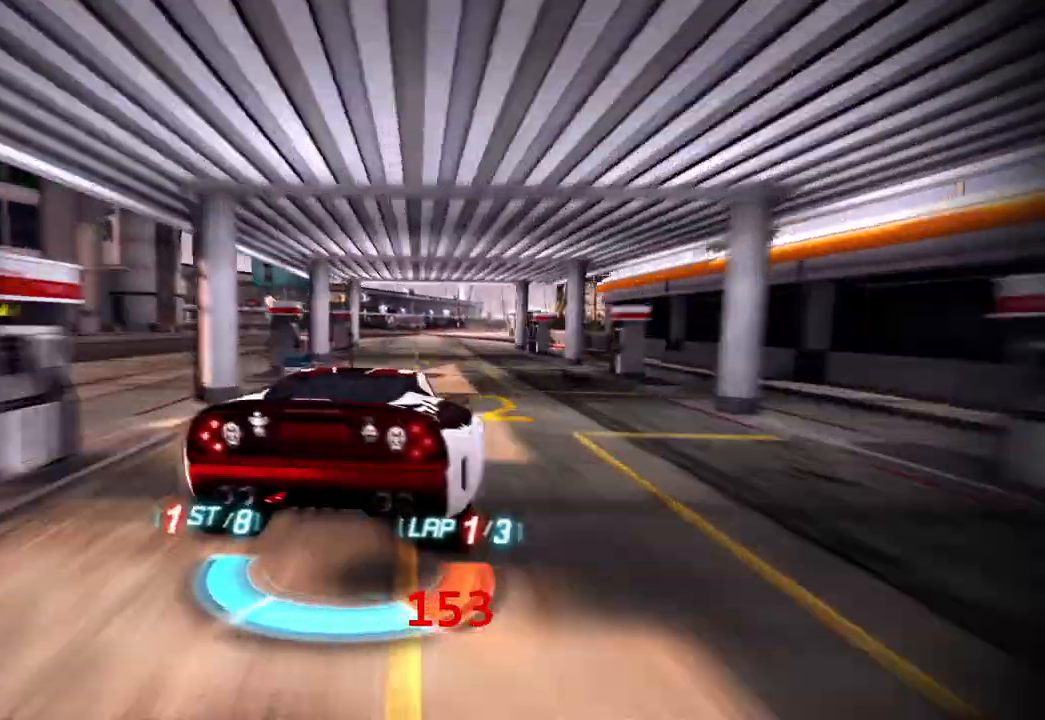
{"buttons": ["R1"], "left_stick": "center", "events": [[267, "left_stick", "center"]]}